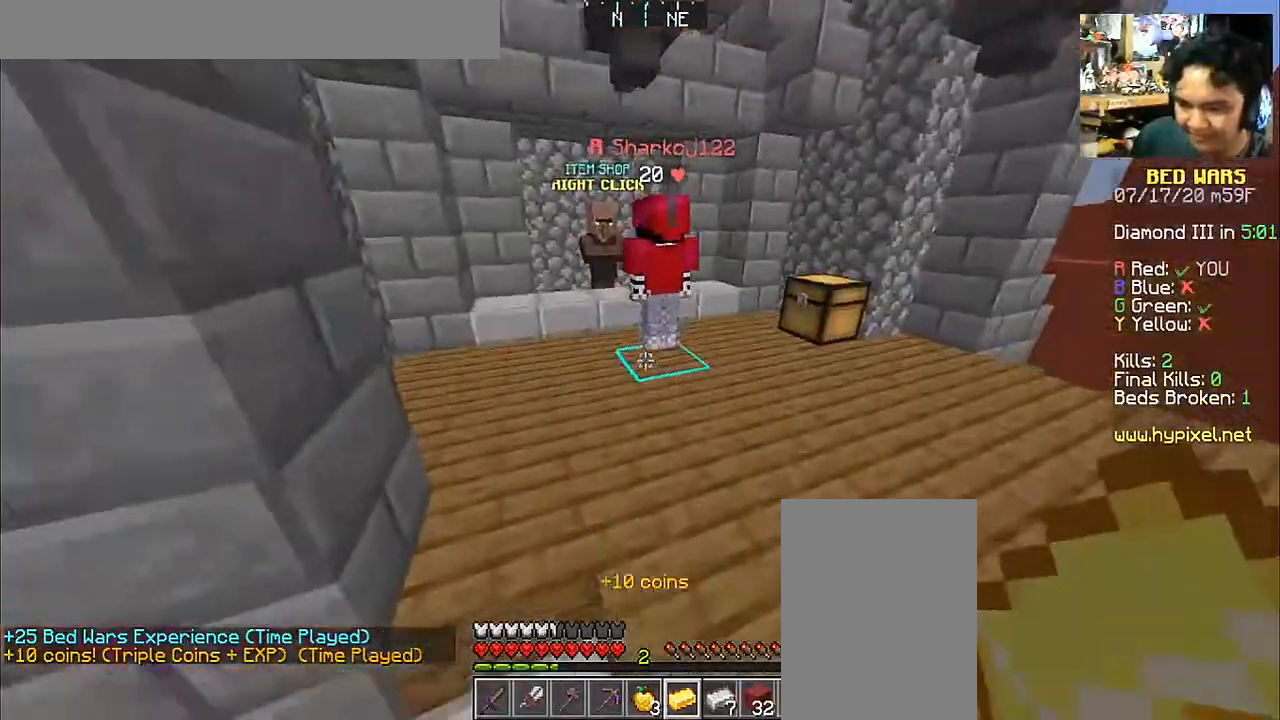
Gameplay with keyboard and mouse; each line is a JSON object with the keys and mouse buttons held at the frame after it. "events" lists presses ("down") and releases ("up") of "a", "d", "s", "space", "w", "mouse_left" and "mouse_right" between this image and that frame as [ms after this image, input, new state], when the widget could be followed in between. "mouse_left", "mouse_right" = the "left", "right" buttons of the "mouse" list. No other keys are recorded. Fast repeated clicks can show as one long hold. Mouse movement is not recorded.
{"keys": ["d", "w"], "mouse": [], "events": [[250, "d", "down"]]}
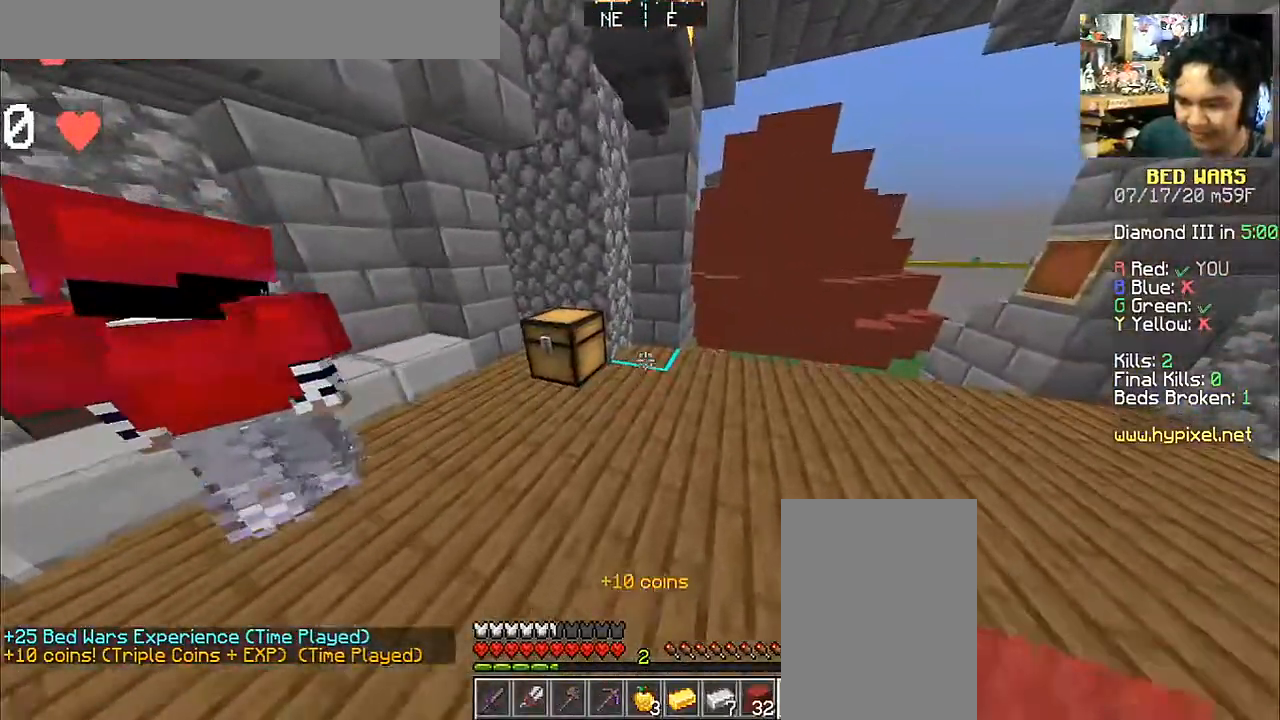
{"keys": ["d", "w"], "mouse": [], "events": [[33, "d", "up"], [450, "d", "down"]]}
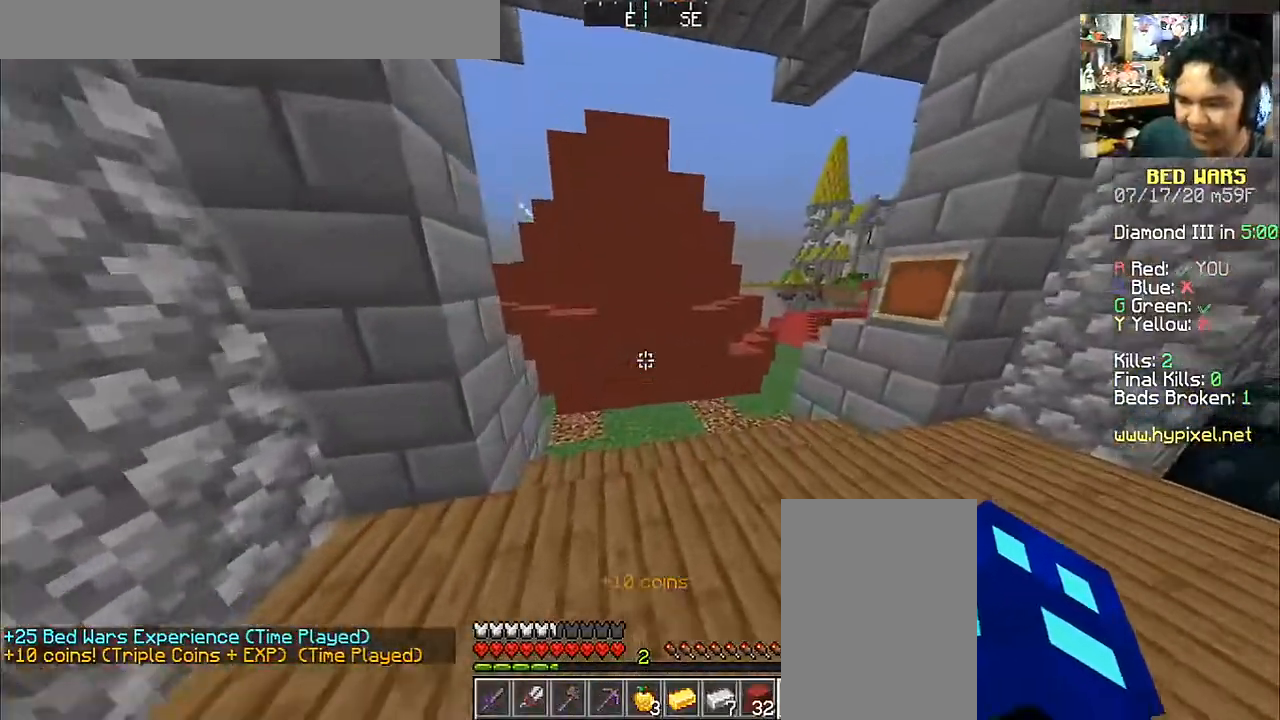
{"keys": ["w"], "mouse": [], "events": [[133, "d", "up"]]}
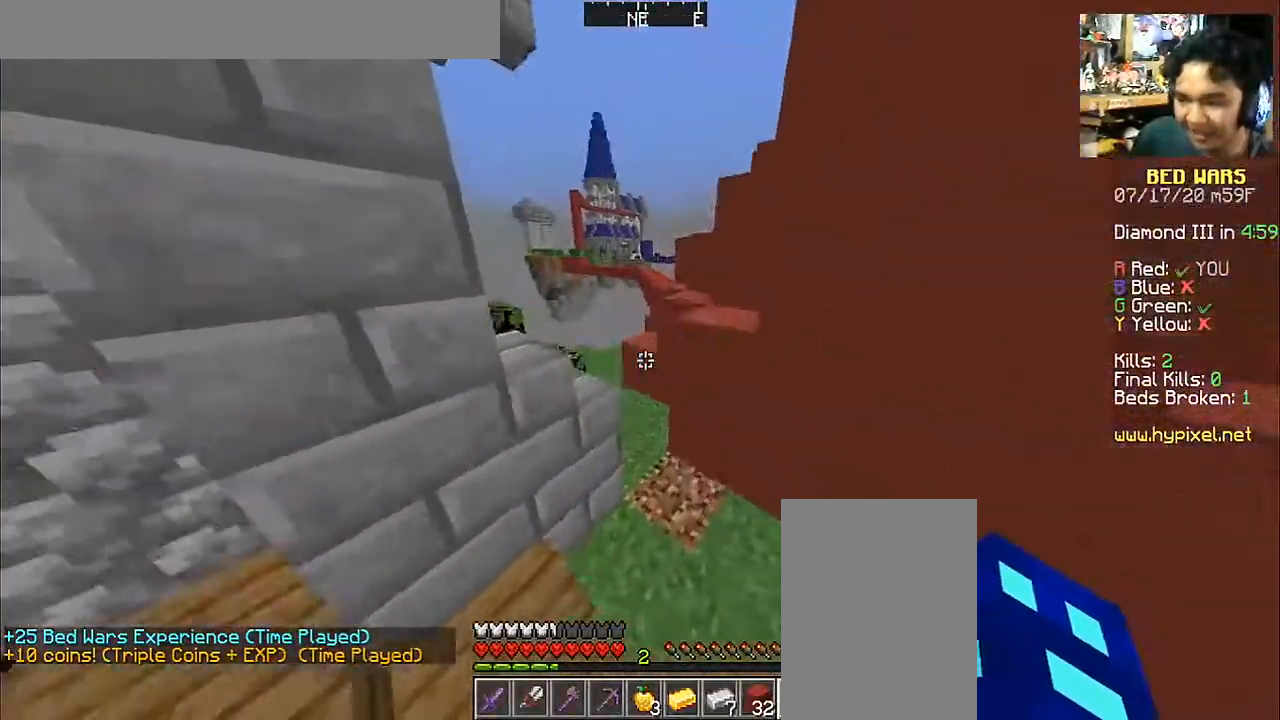
{"keys": ["a", "w"], "mouse": [], "events": [[233, "d", "down"], [433, "d", "up"], [483, "a", "down"]]}
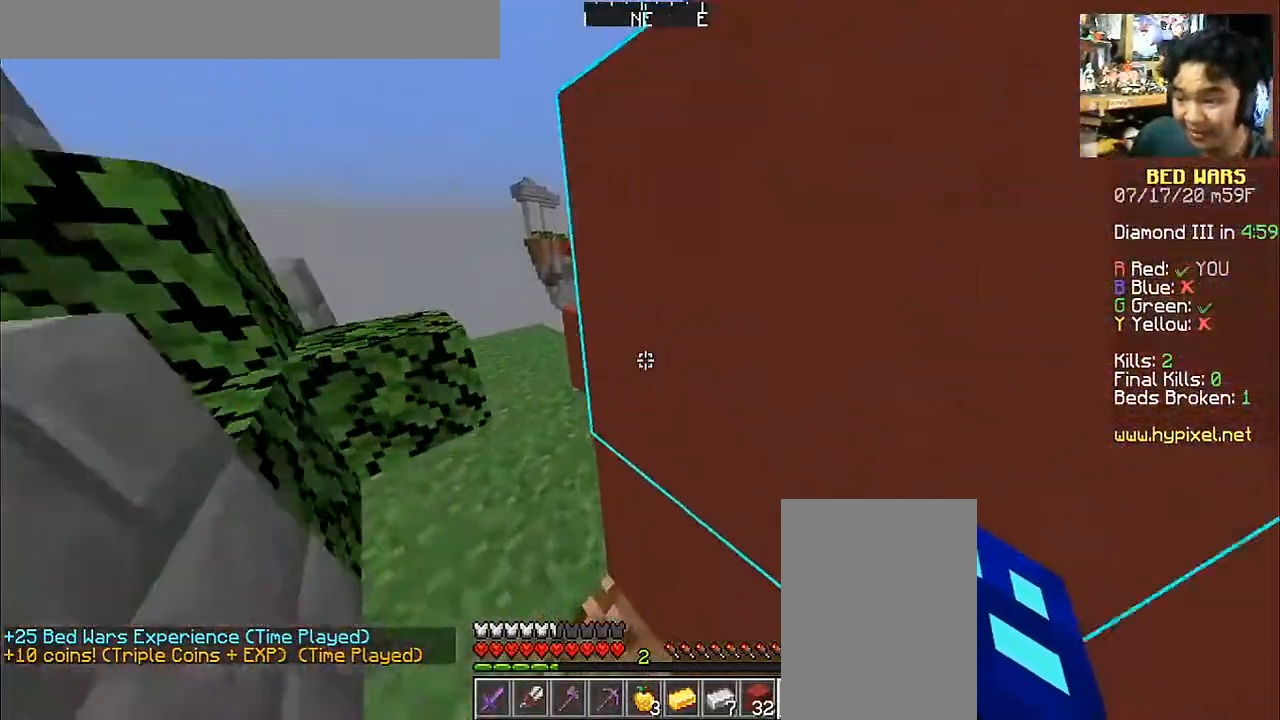
{"keys": ["space", "w"], "mouse": [], "events": [[350, "space", "down"], [450, "a", "up"]]}
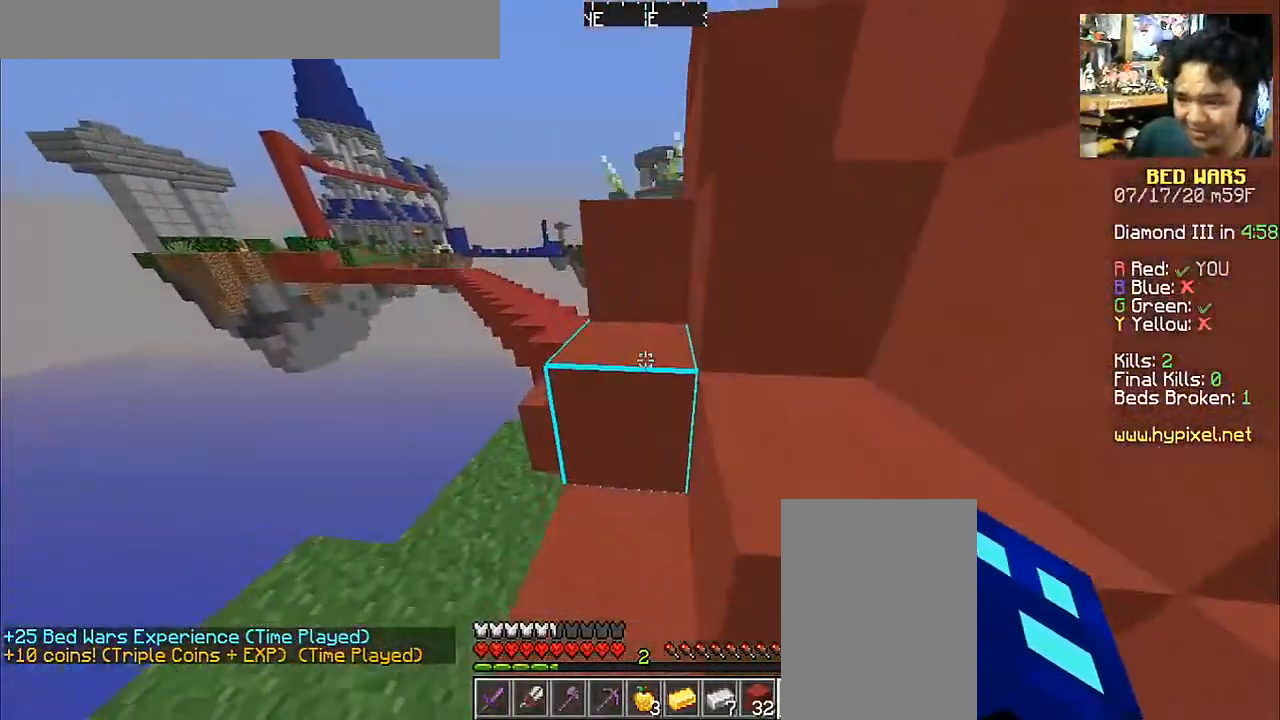
{"keys": ["space", "w"], "mouse": [], "events": []}
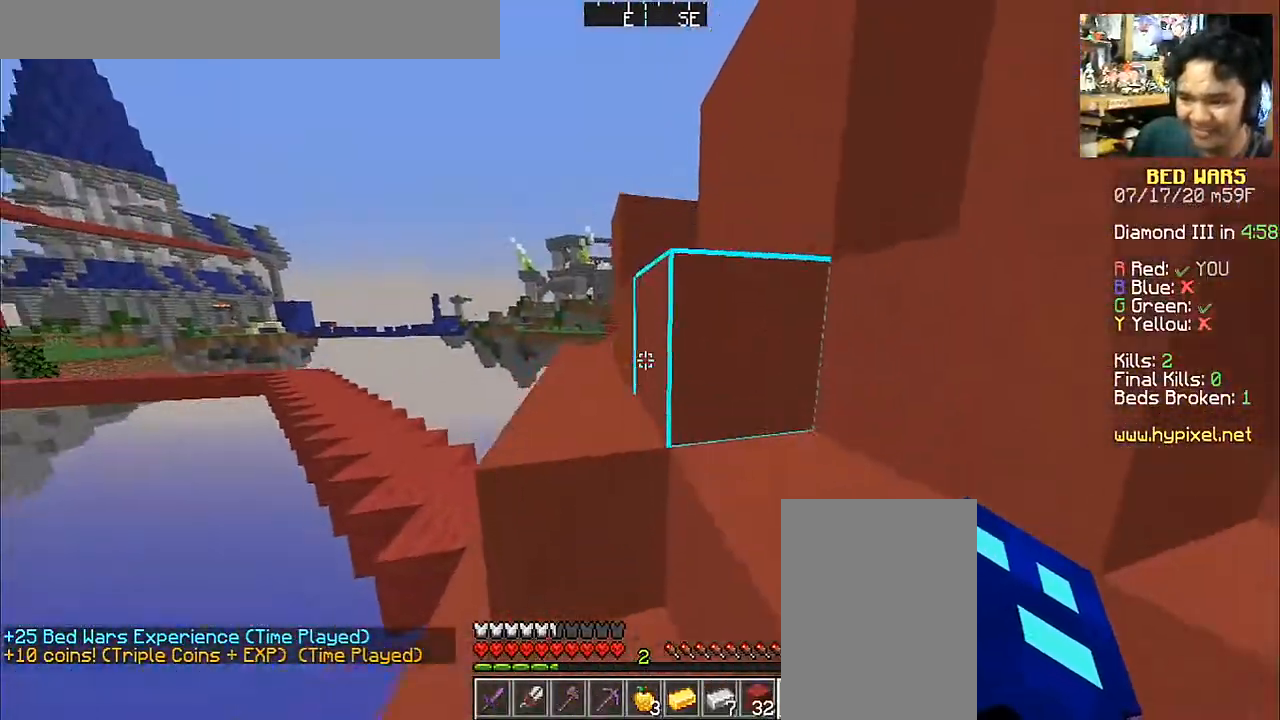
{"keys": ["space", "w"], "mouse": [], "events": [[50, "a", "down"], [150, "a", "up"]]}
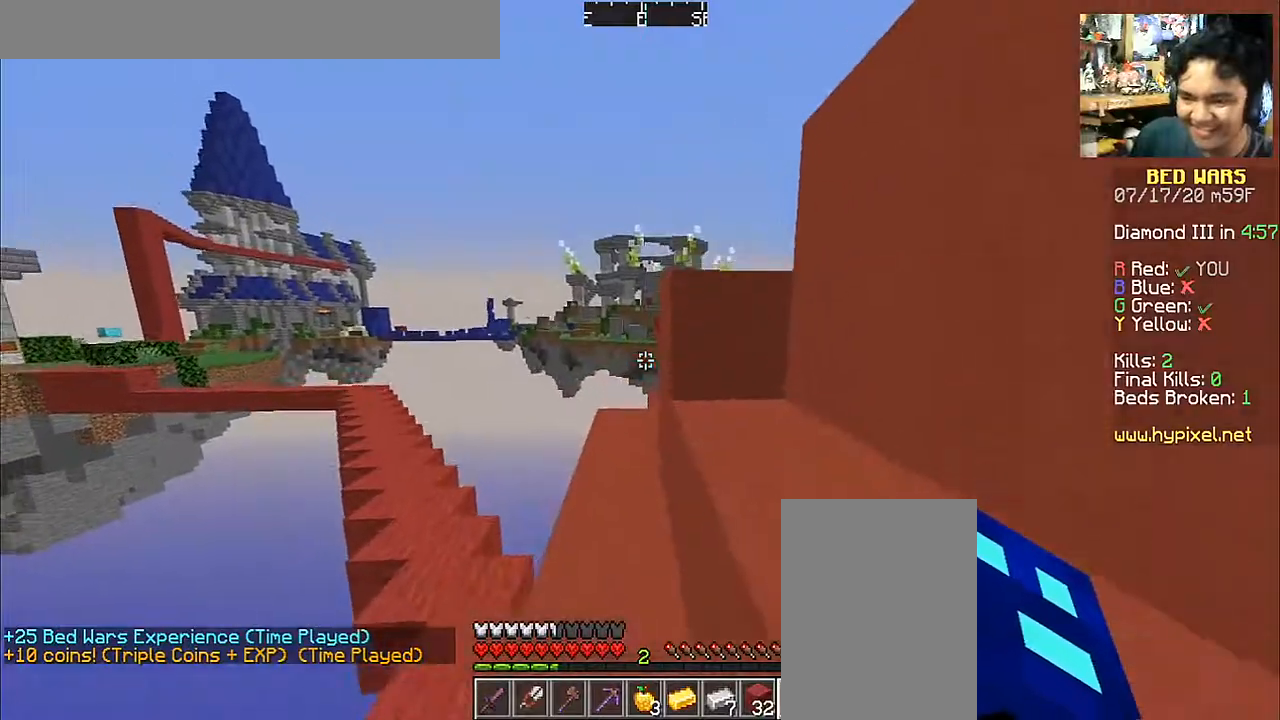
{"keys": [], "mouse": [], "events": [[150, "space", "up"], [200, "w", "up"]]}
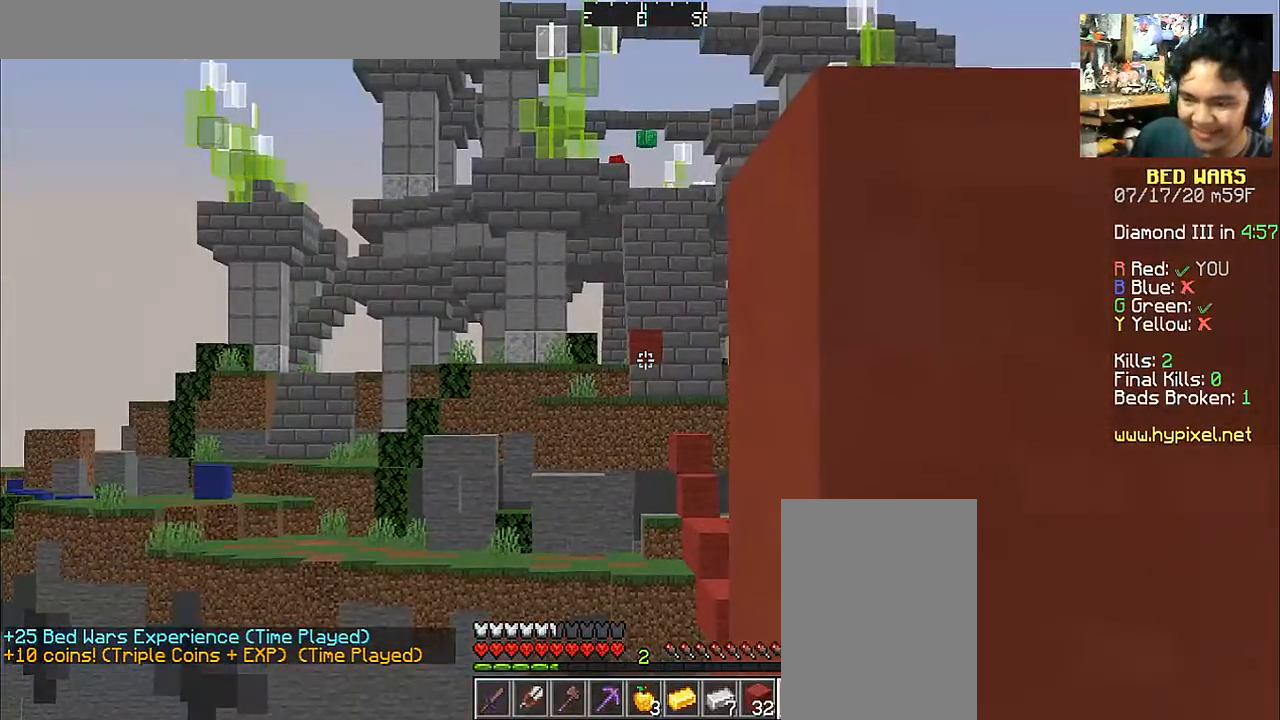
{"keys": [], "mouse": [], "events": []}
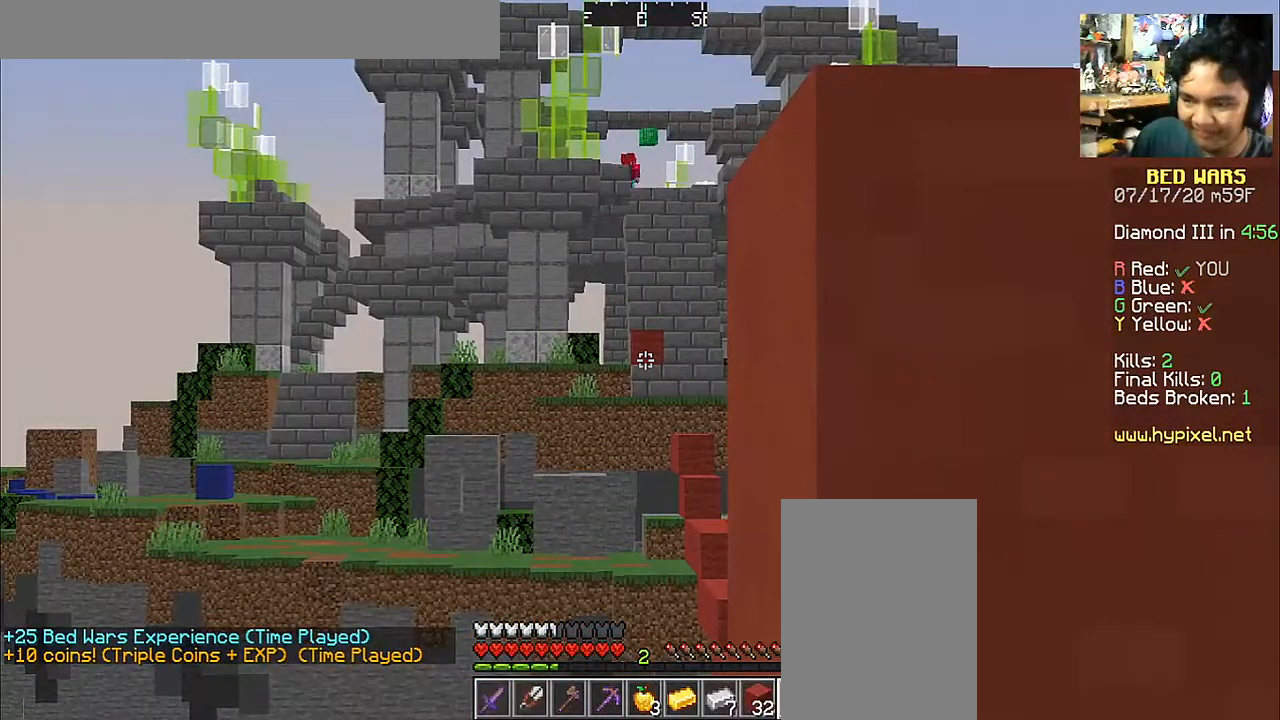
{"keys": ["w"], "mouse": [], "events": [[200, "w", "down"]]}
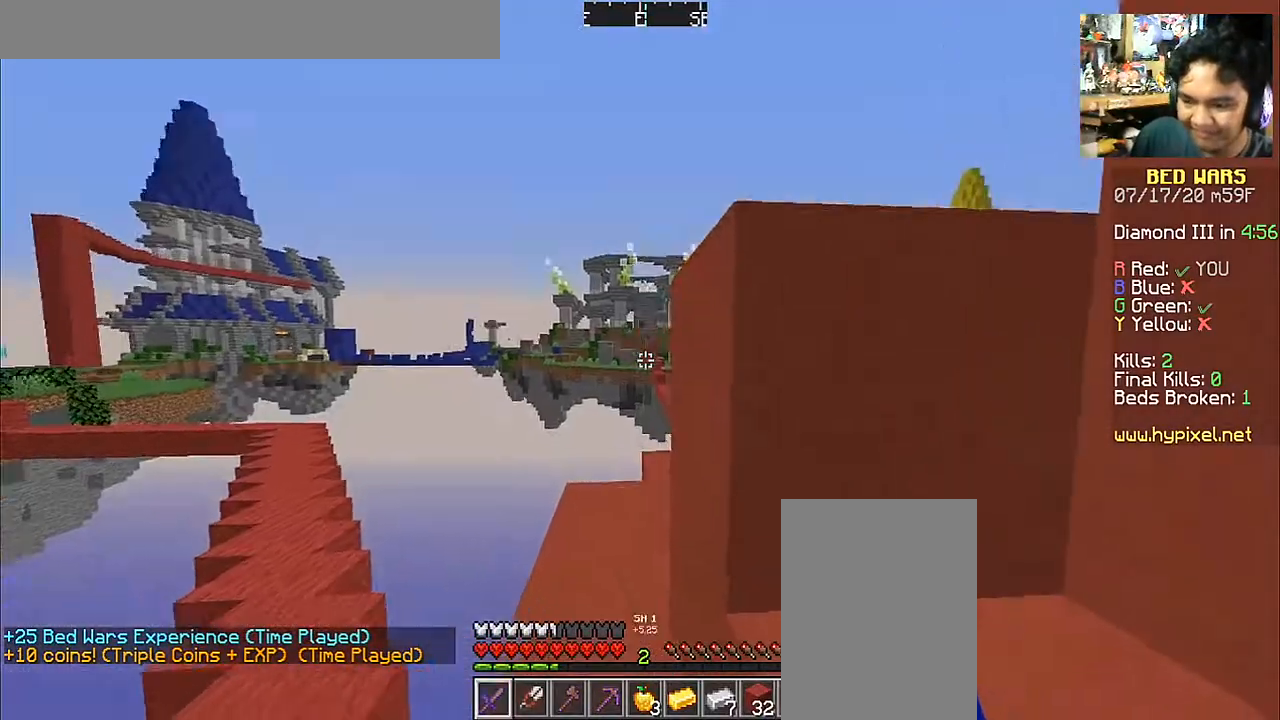
{"keys": ["w"], "mouse": [], "events": [[250, "a", "down"], [383, "a", "up"]]}
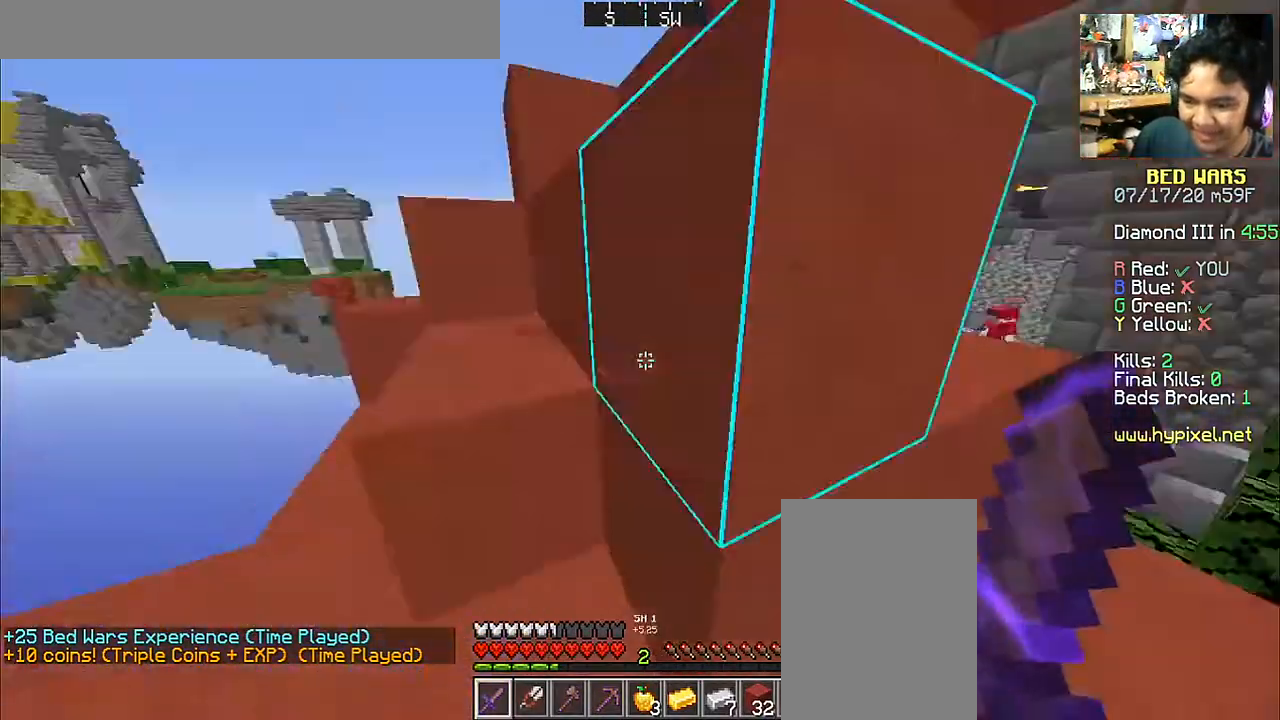
{"keys": ["w"], "mouse": [], "events": [[83, "w", "up"], [150, "w", "down"]]}
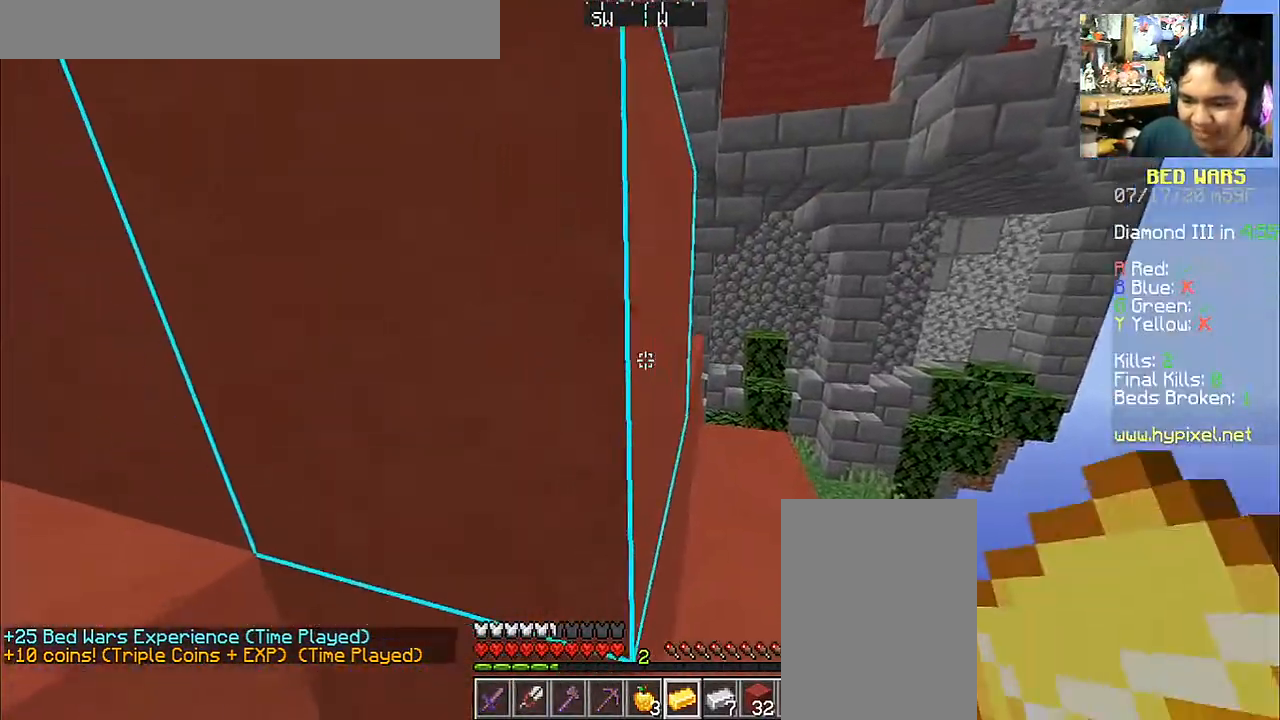
{"keys": ["w"], "mouse": [], "events": [[33, "d", "down"], [183, "d", "up"]]}
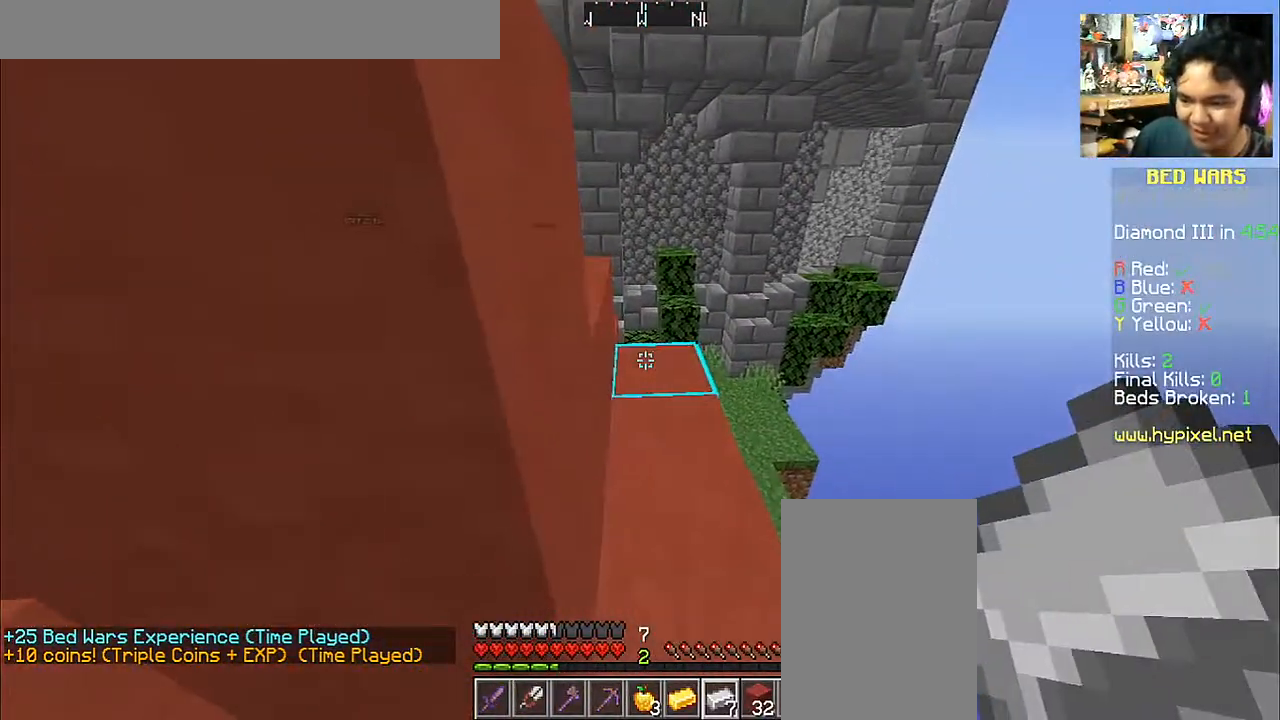
{"keys": ["space", "w"], "mouse": [], "events": [[83, "d", "down"], [283, "d", "up"], [383, "space", "down"]]}
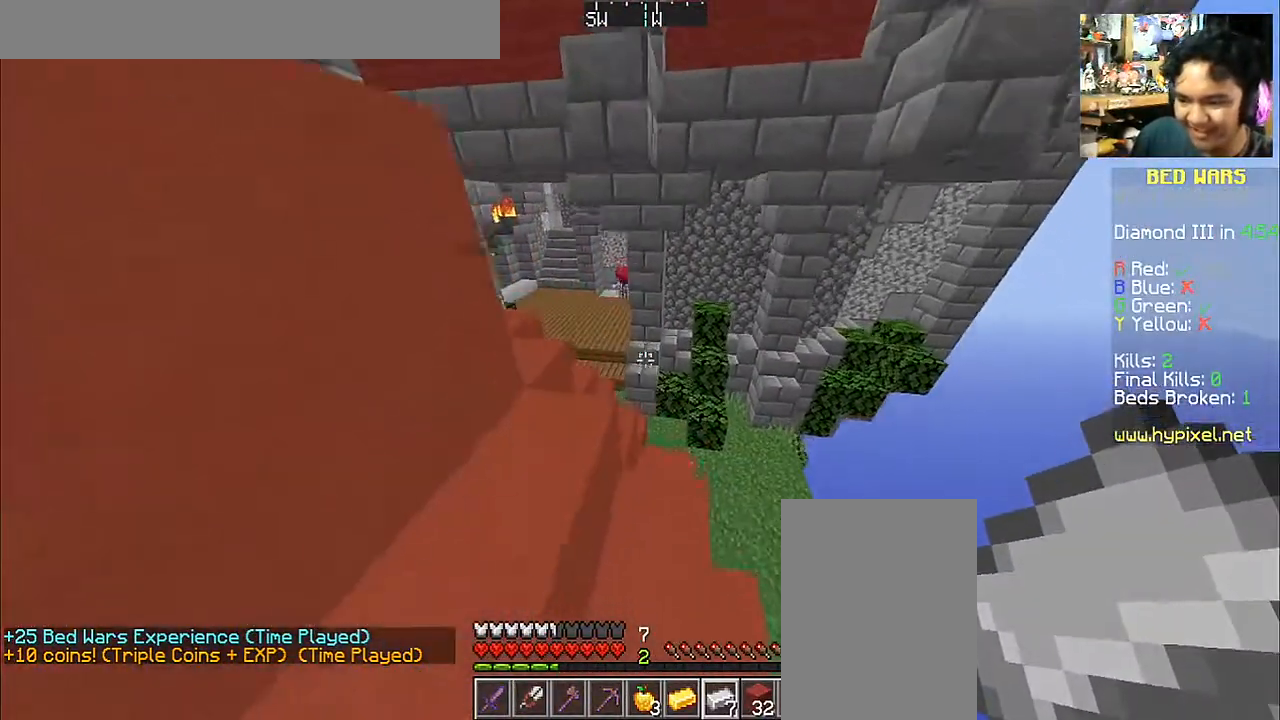
{"keys": ["w"], "mouse": [], "events": [[233, "a", "down"], [283, "space", "up"], [383, "a", "up"]]}
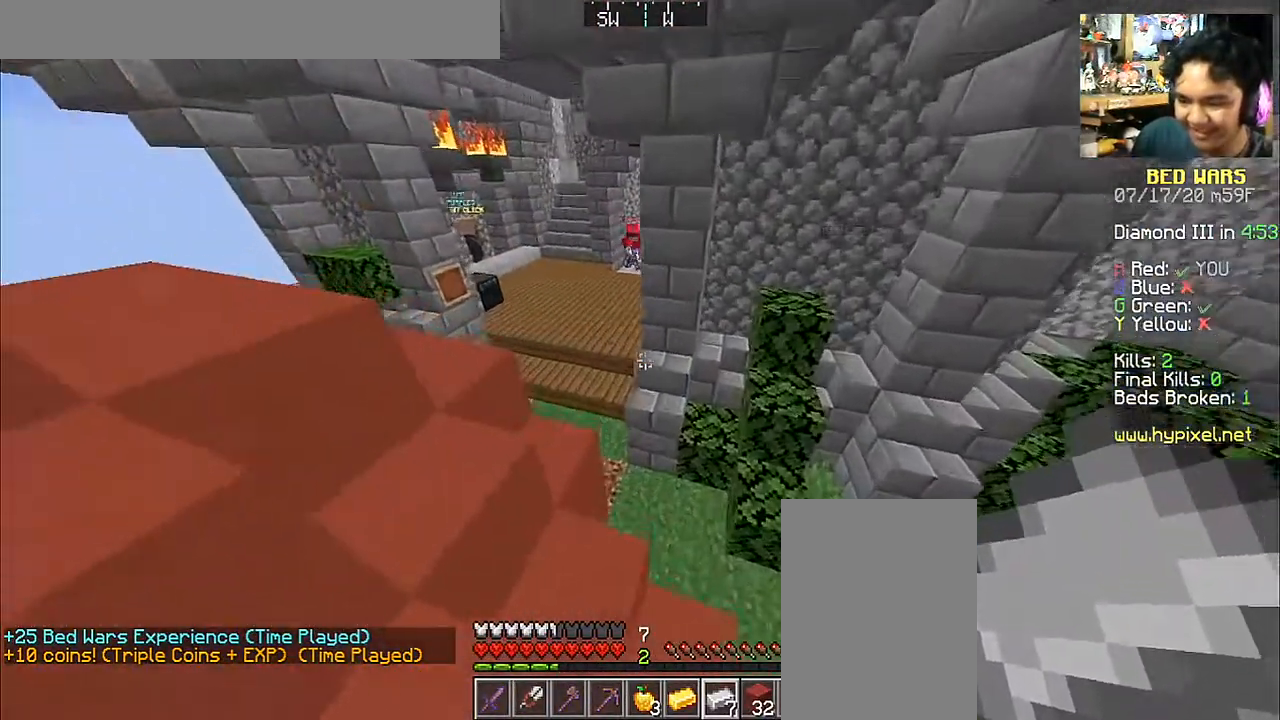
{"keys": ["w"], "mouse": [], "events": []}
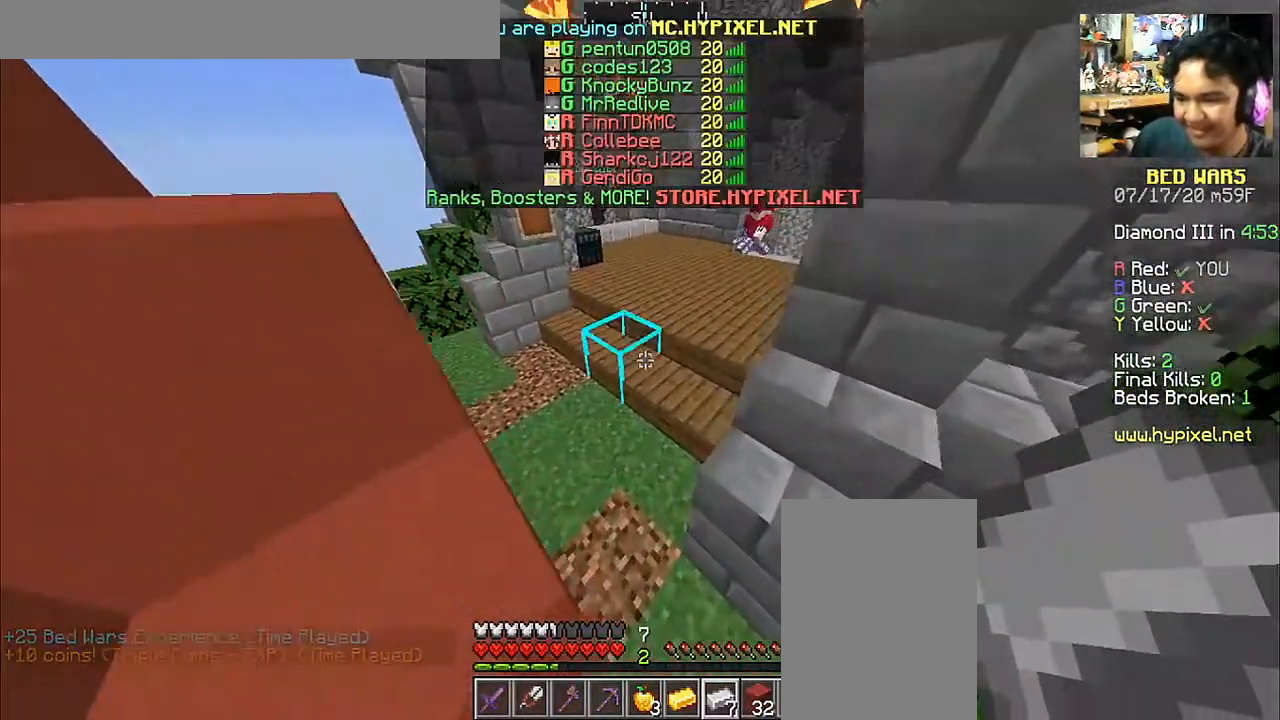
{"keys": ["w"], "mouse": [], "events": []}
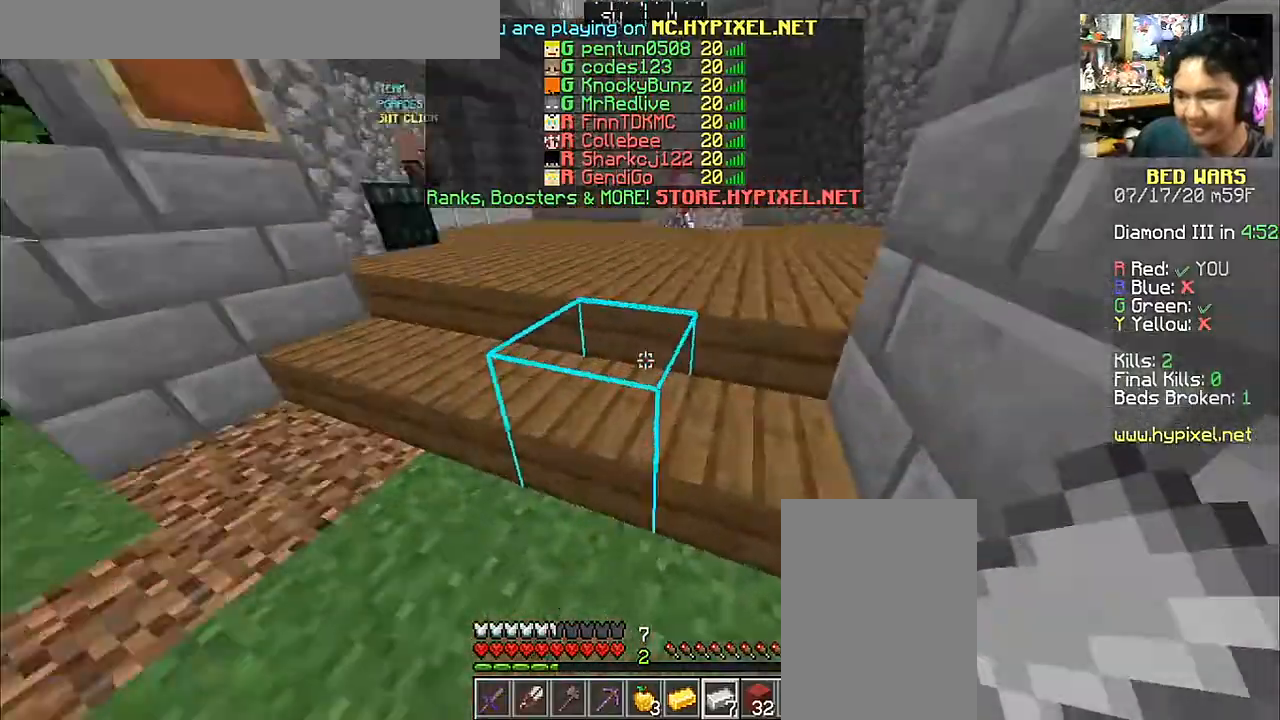
{"keys": ["space", "w"], "mouse": [], "events": [[83, "space", "down"]]}
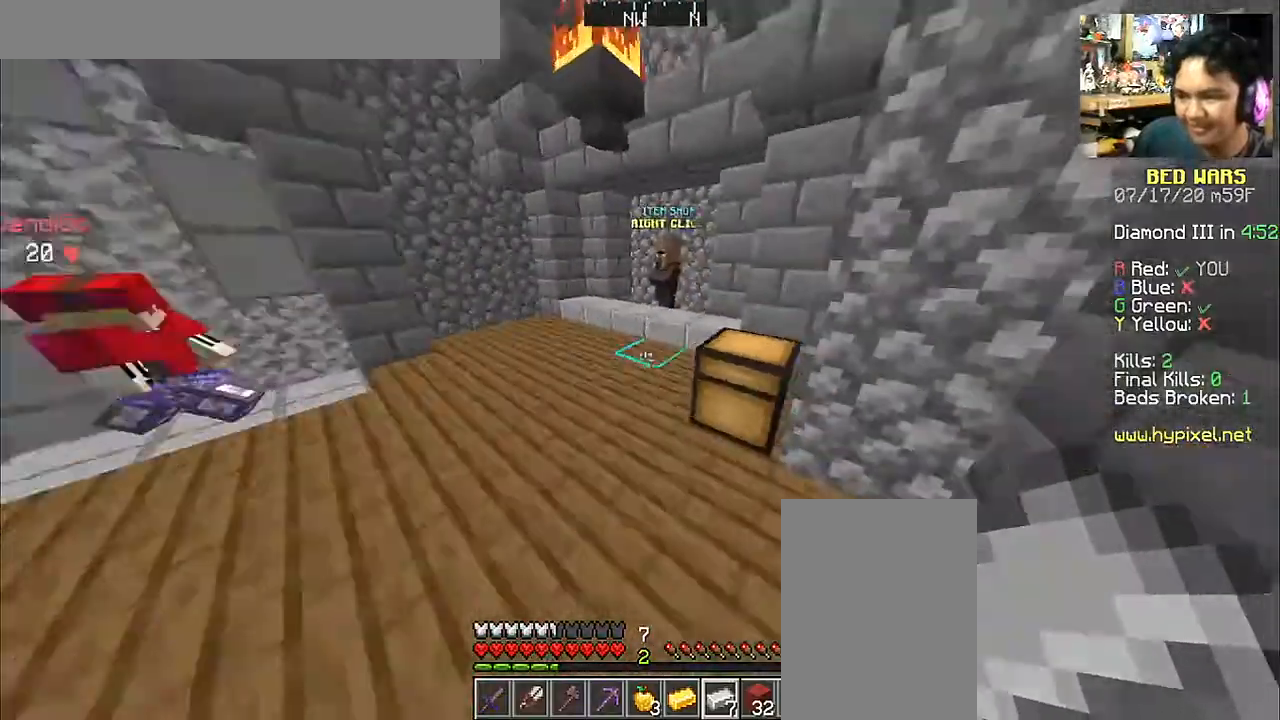
{"keys": ["w"], "mouse": [], "events": [[133, "space", "up"]]}
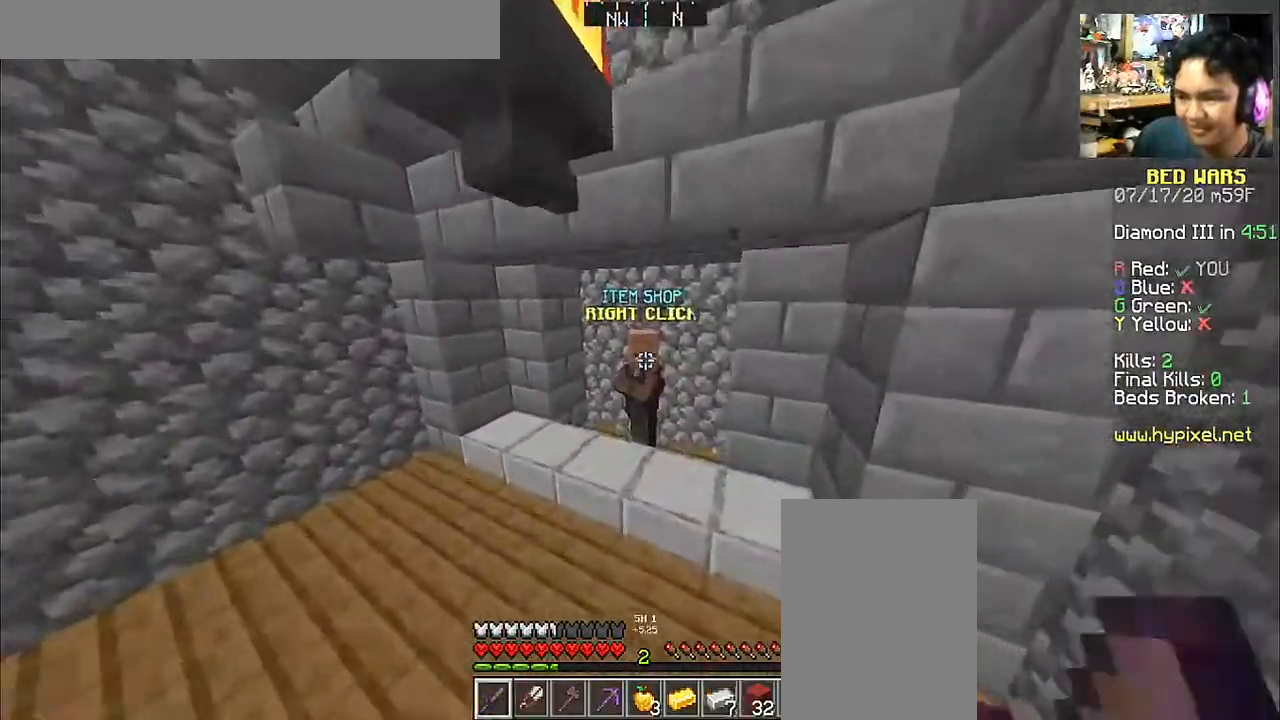
{"keys": [], "mouse": [], "events": [[250, "w", "up"], [283, "mouse_right", "down"], [400, "mouse_right", "up"]]}